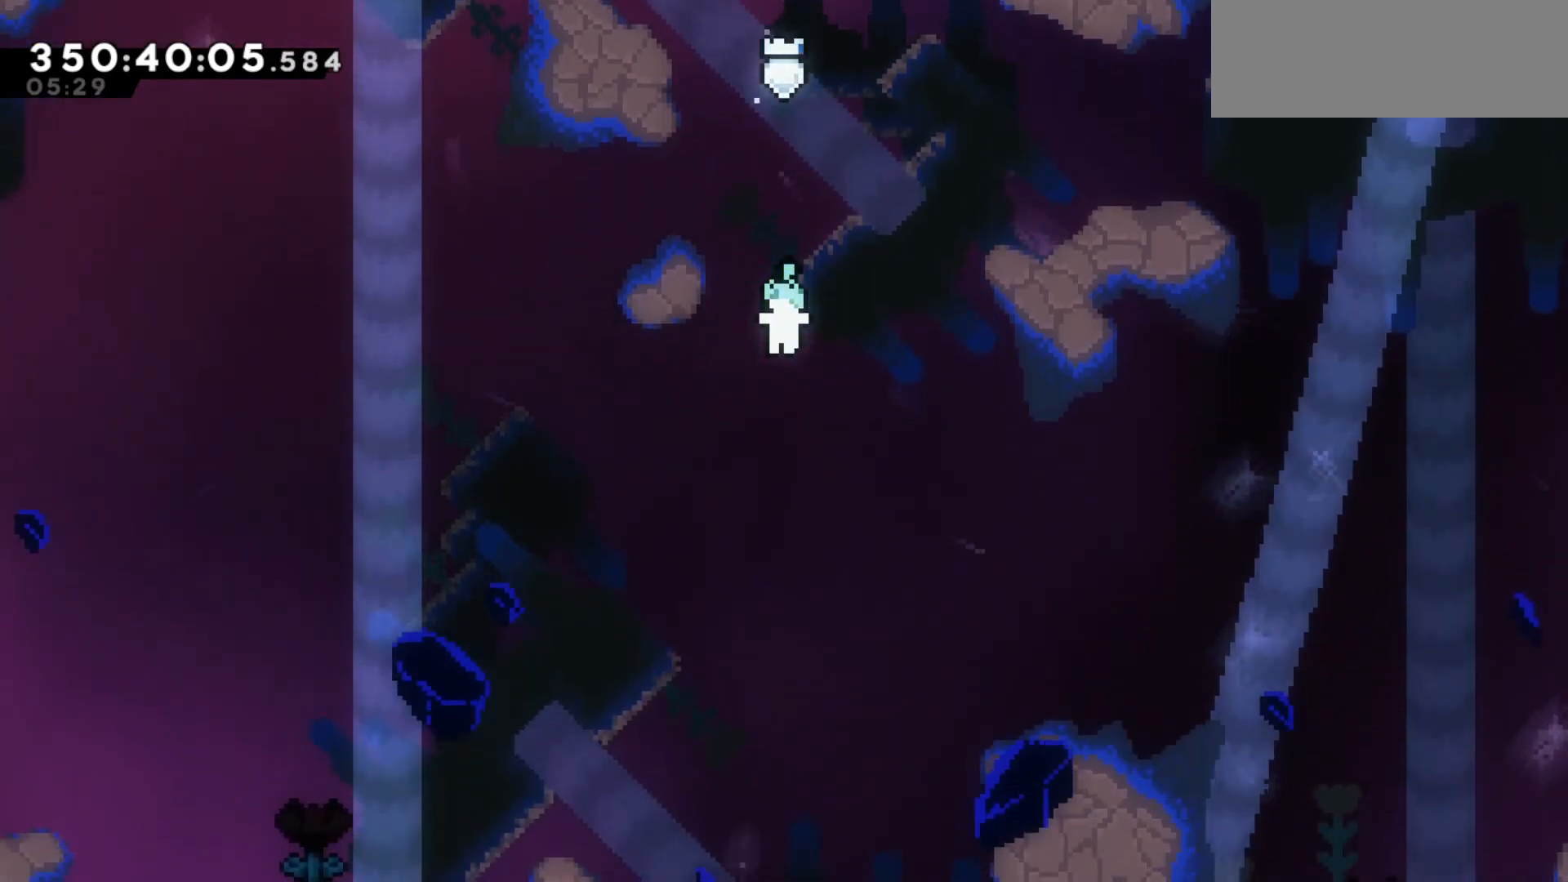
Gameplay with keyboard; each line is a JSON object with the keys held at the frame after it. "events" lists presses ("down") and releases ("up") of "dash", "demo", "down", "jump", "jump2", "left", "pause", "right" and "up" between this image and that frame as [ms after this image, input, new state], when the widget could be followed in between. No other keys are recorded. Mouse input is not recorded. Key names are as the overlay labels them; some are game actions (e.g. jump) rather than physical keys. Not read: grab.
{"keys": [], "events": []}
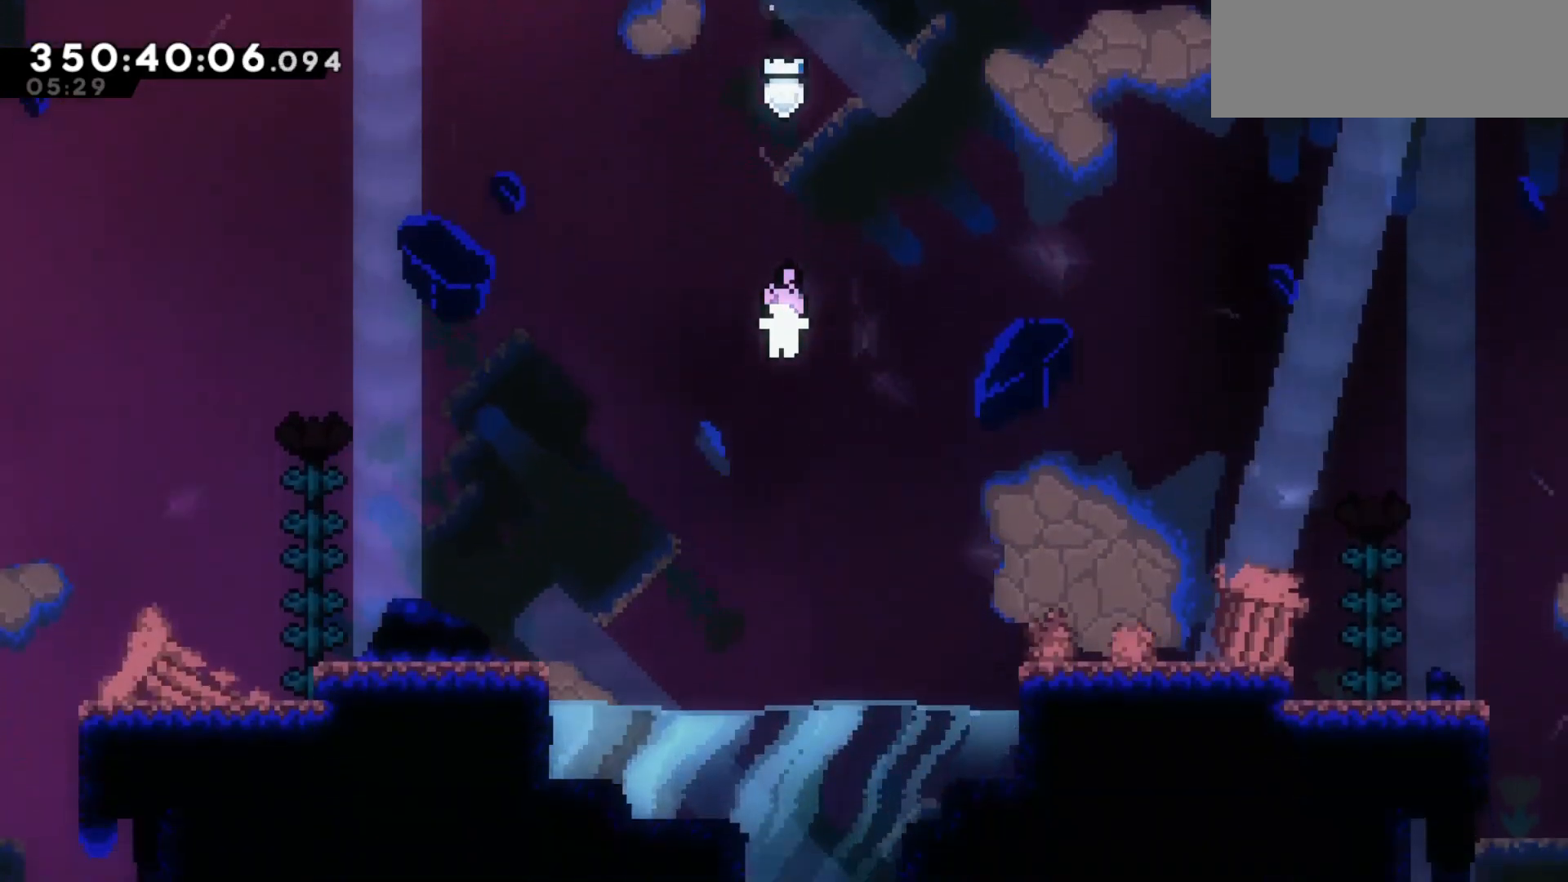
{"keys": ["right"], "events": [[167, "right", "down"]]}
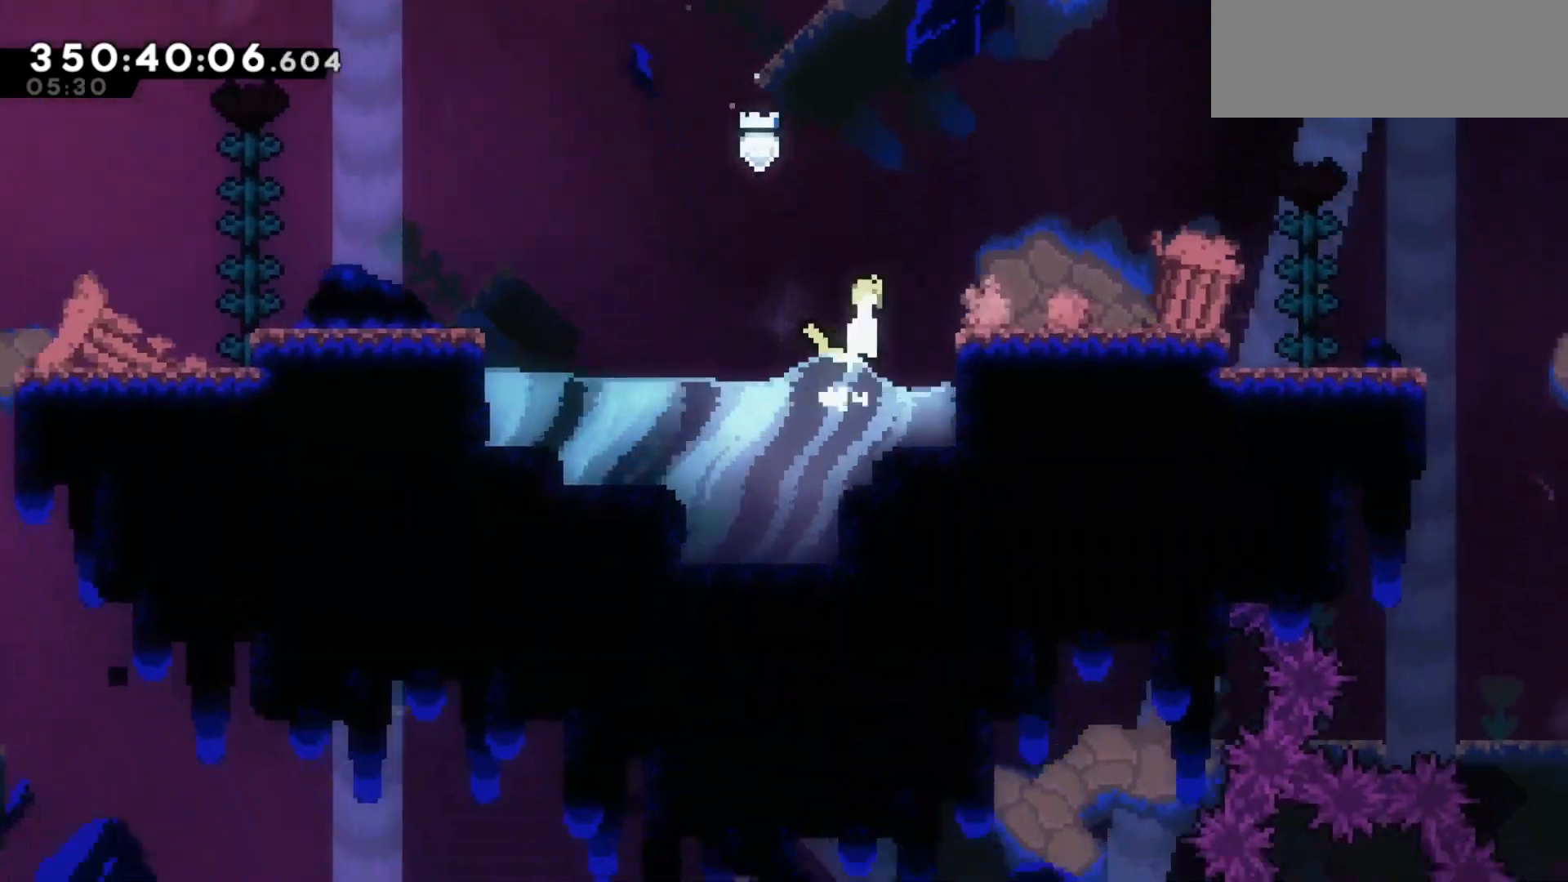
{"keys": ["right"], "events": [[33, "jump2", "down"], [317, "jump2", "up"]]}
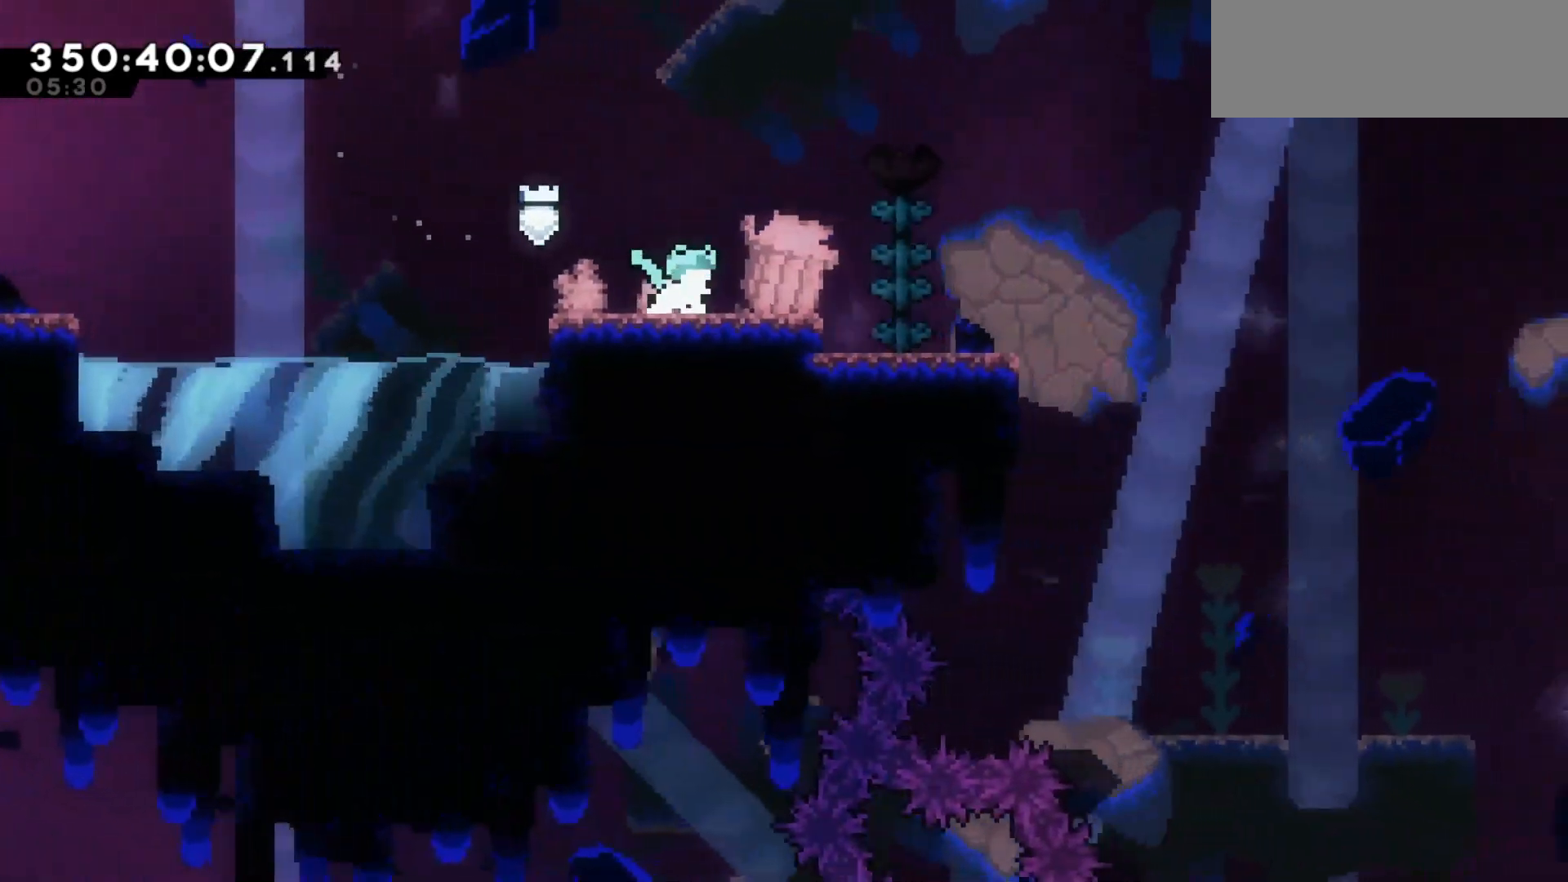
{"keys": [], "events": [[450, "right", "up"]]}
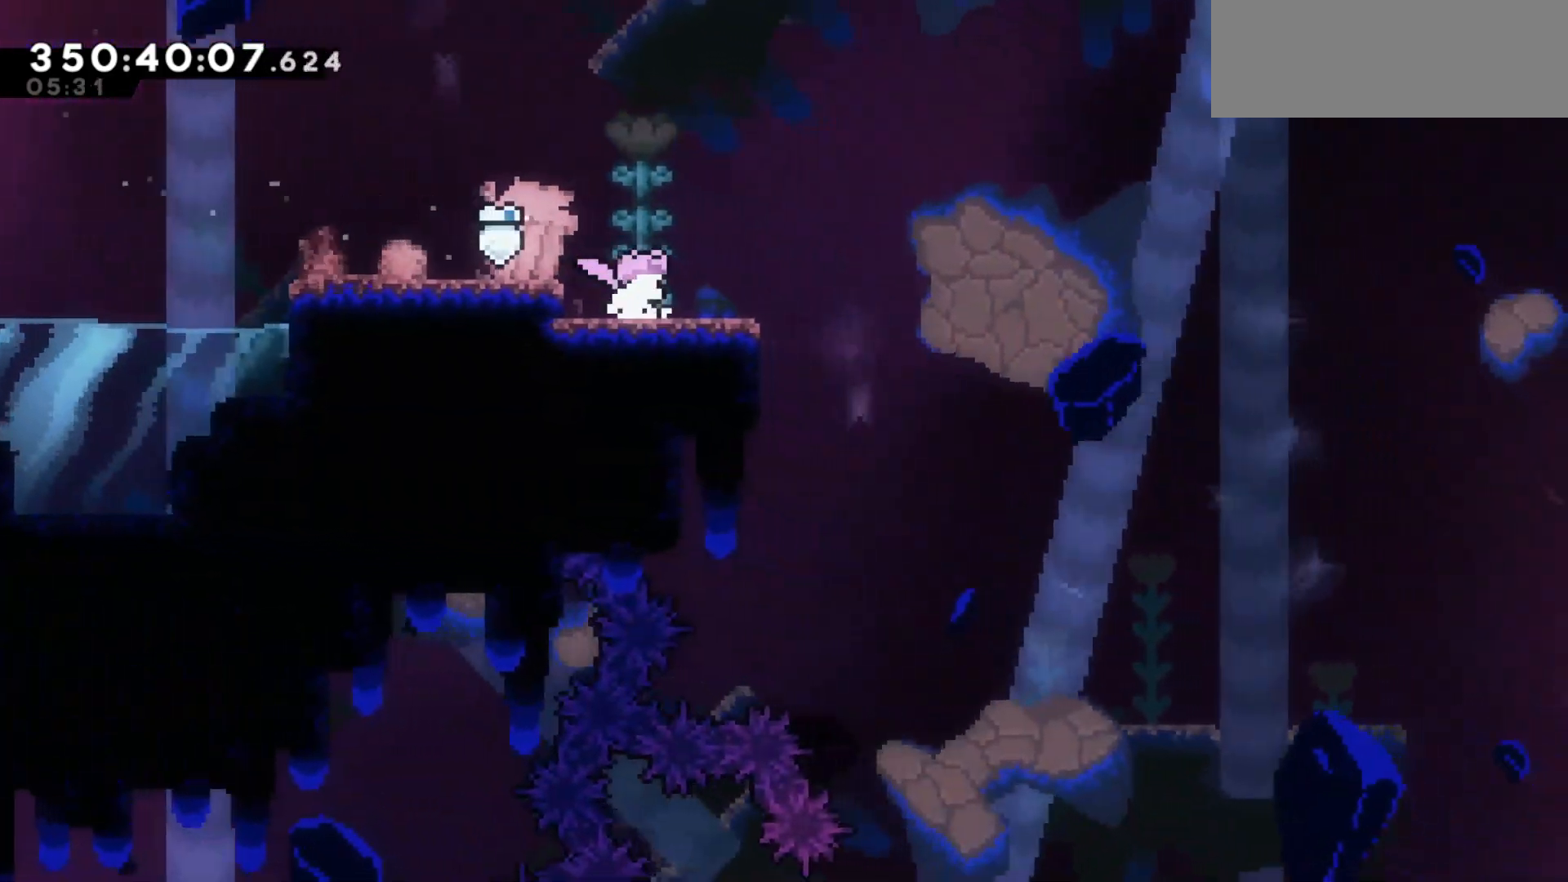
{"keys": ["jump2", "right"], "events": [[100, "dash", "down"], [100, "down", "down"], [100, "right", "down"], [200, "dash", "up"], [233, "down", "up"], [333, "jump2", "down"]]}
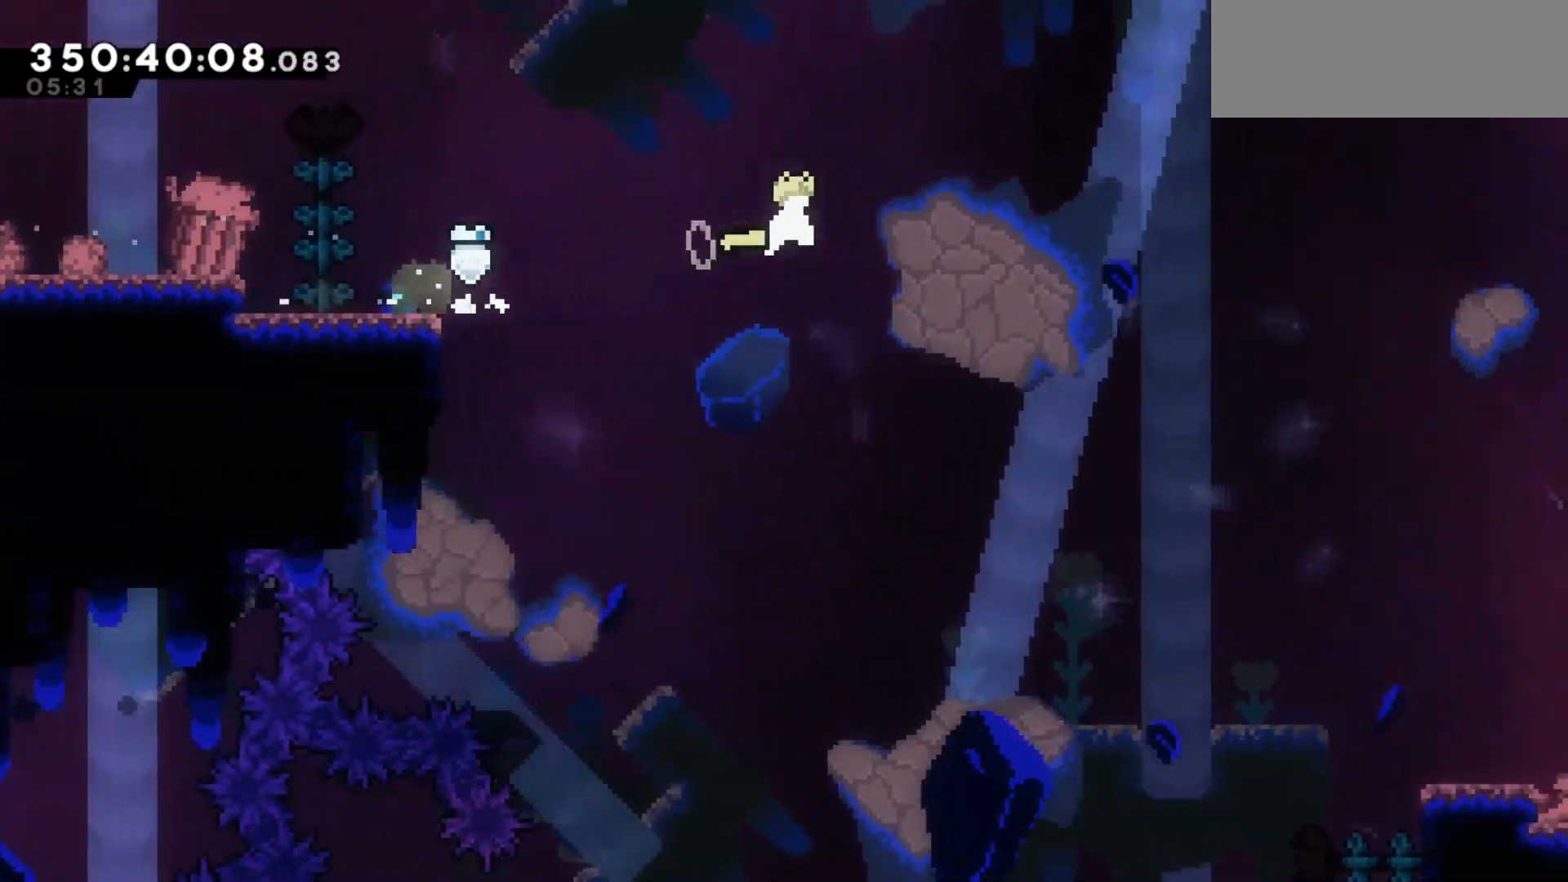
{"keys": ["jump2", "right"], "events": []}